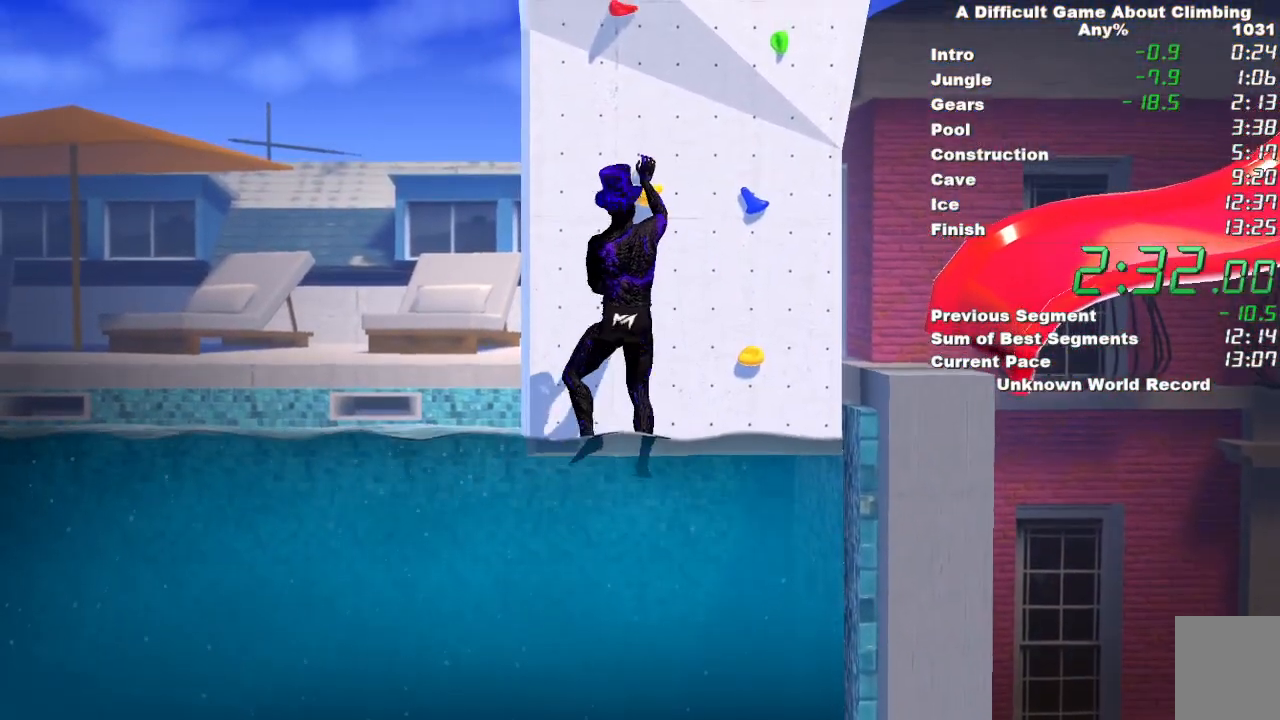
Gameplay with keyboard and mouse; each line is a JSON object with the keys and mouse buttons held at the frame after it. "events" lists presses ("down") and releases ("up") of "space", "mouse_left" and "mouse_right" between this image and that frame as [ms after this image, input, new state], when the widget could be followed in between. "mouse_left", "mouse_right" = the "left", "right" buttons of the "mouse" list. No other keys are recorded. Mouse movement is not recorded.
{"keys": [], "mouse": ["right"], "events": [[283, "mouse_left", "up"]]}
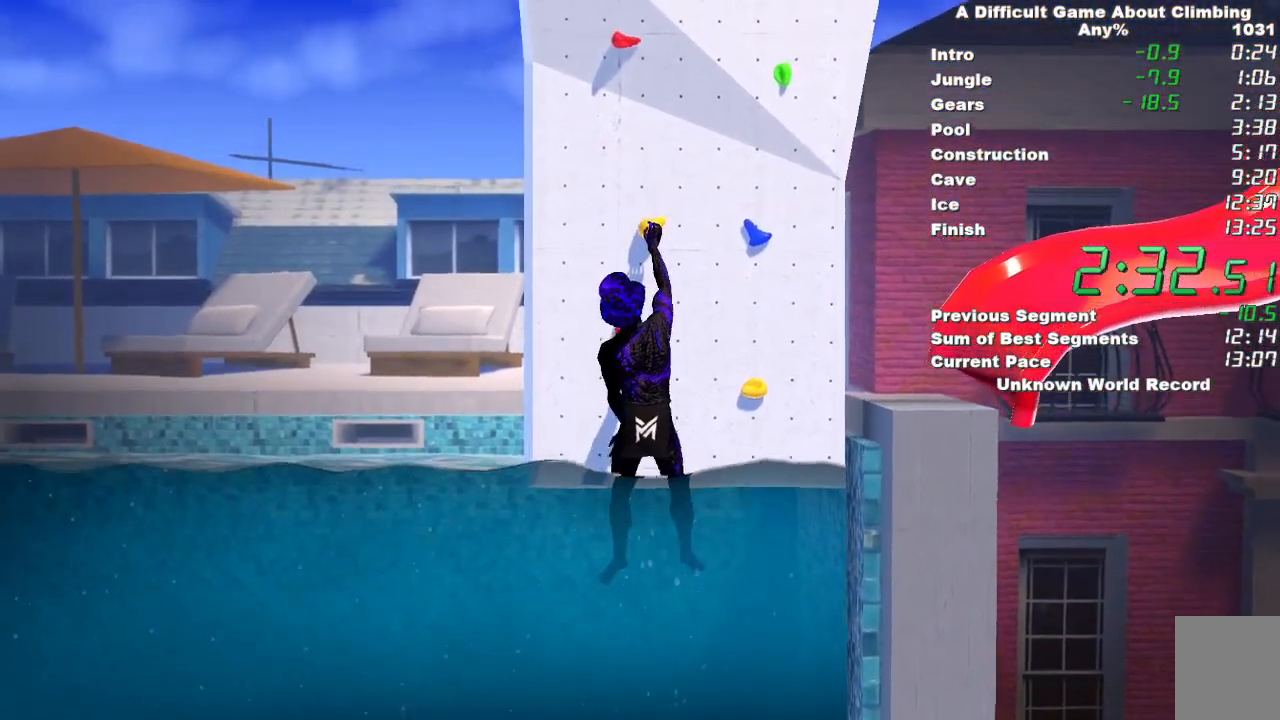
{"keys": ["space"], "mouse": ["right"], "events": [[200, "space", "down"]]}
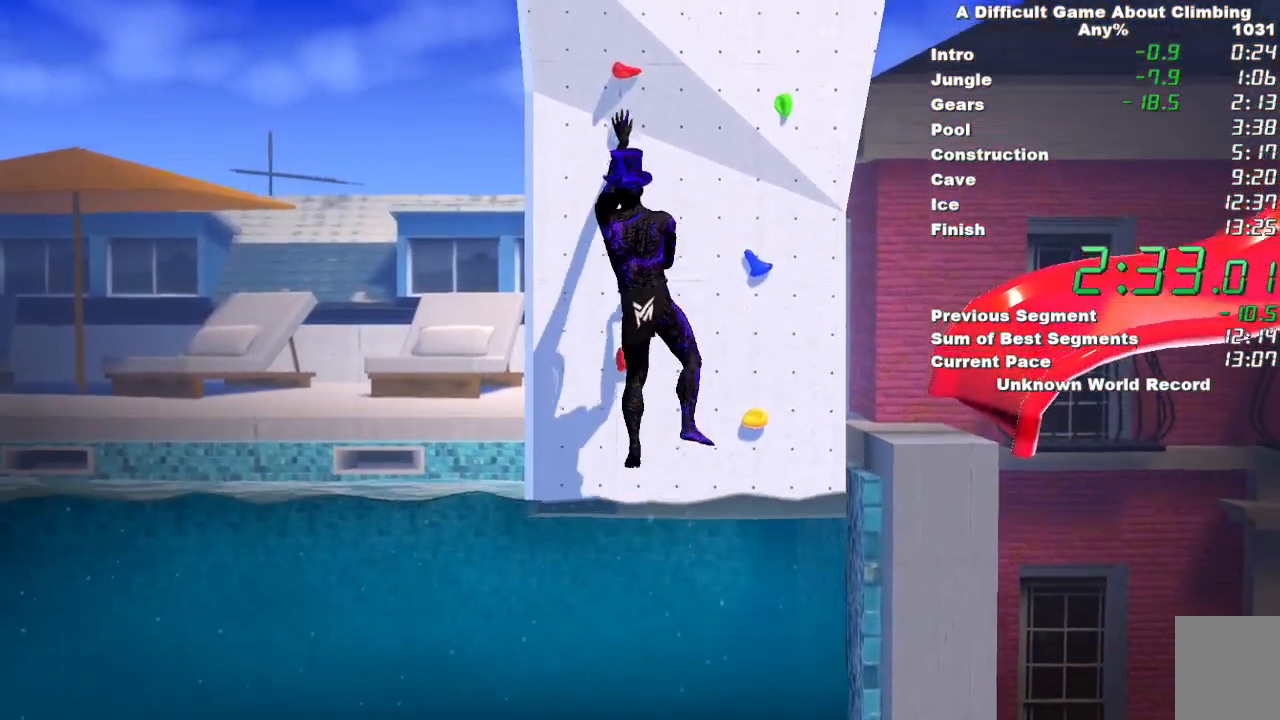
{"keys": [], "mouse": ["left"], "events": [[83, "space", "up"], [133, "mouse_left", "down"], [367, "mouse_right", "up"]]}
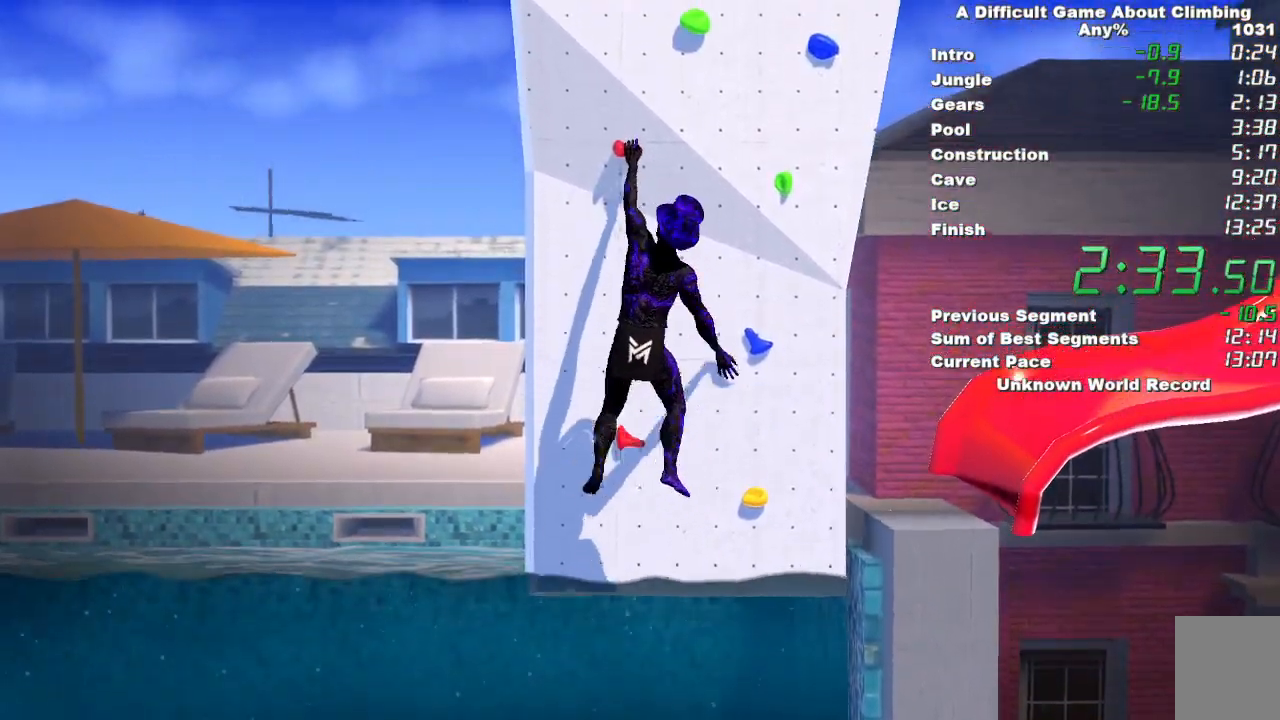
{"keys": [], "mouse": ["left"], "events": [[183, "space", "down"], [383, "space", "up"]]}
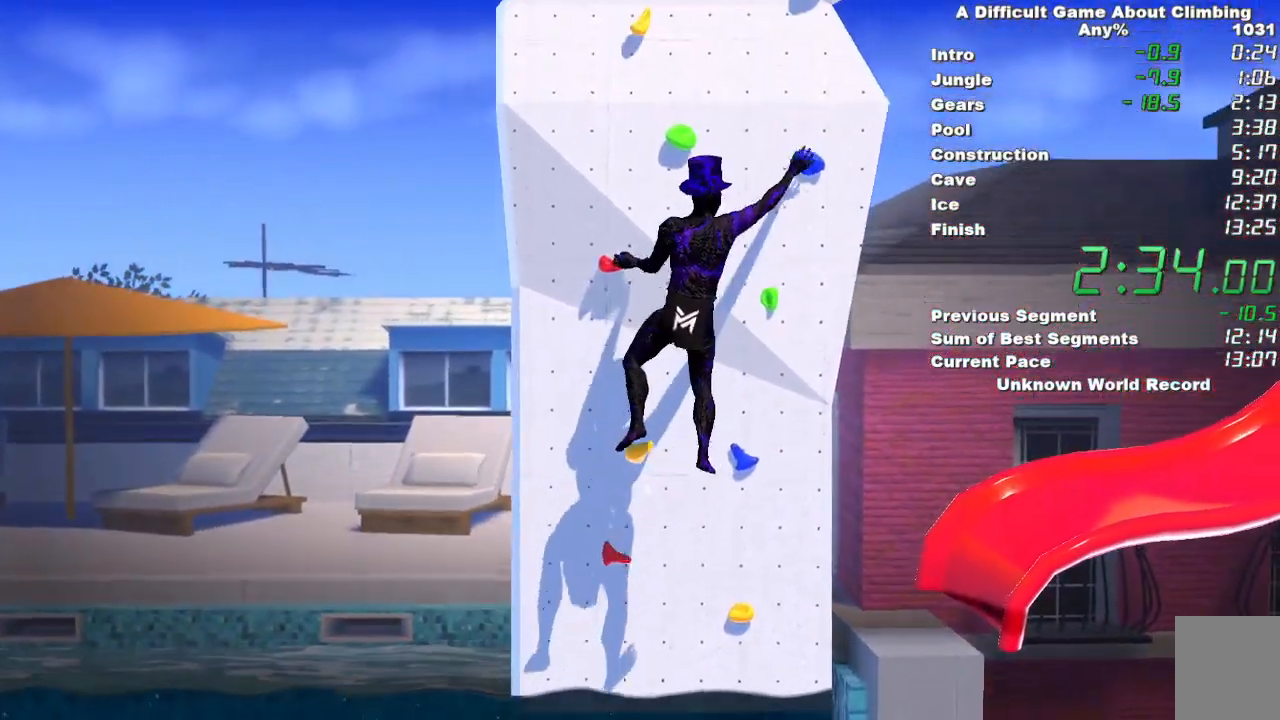
{"keys": [], "mouse": ["left", "right"], "events": [[67, "mouse_right", "down"]]}
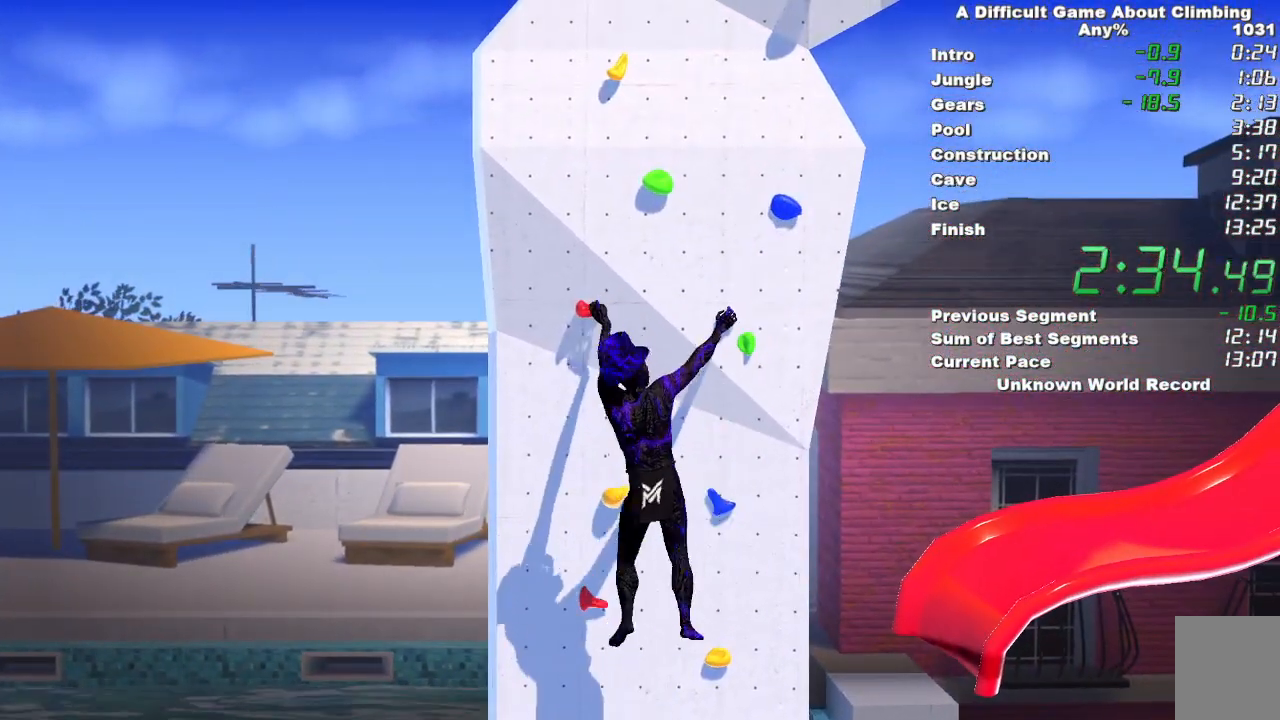
{"keys": [], "mouse": ["left"], "events": [[83, "mouse_right", "up"]]}
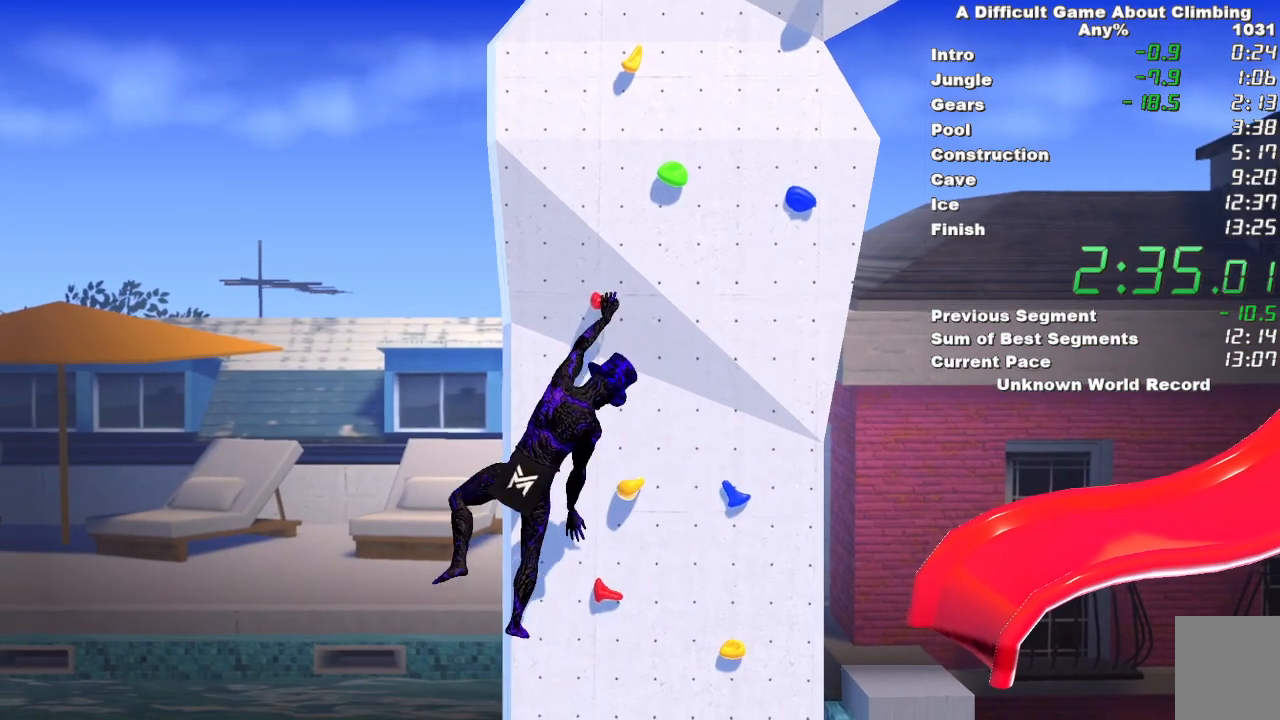
{"keys": ["space"], "mouse": ["left"], "events": [[433, "space", "down"]]}
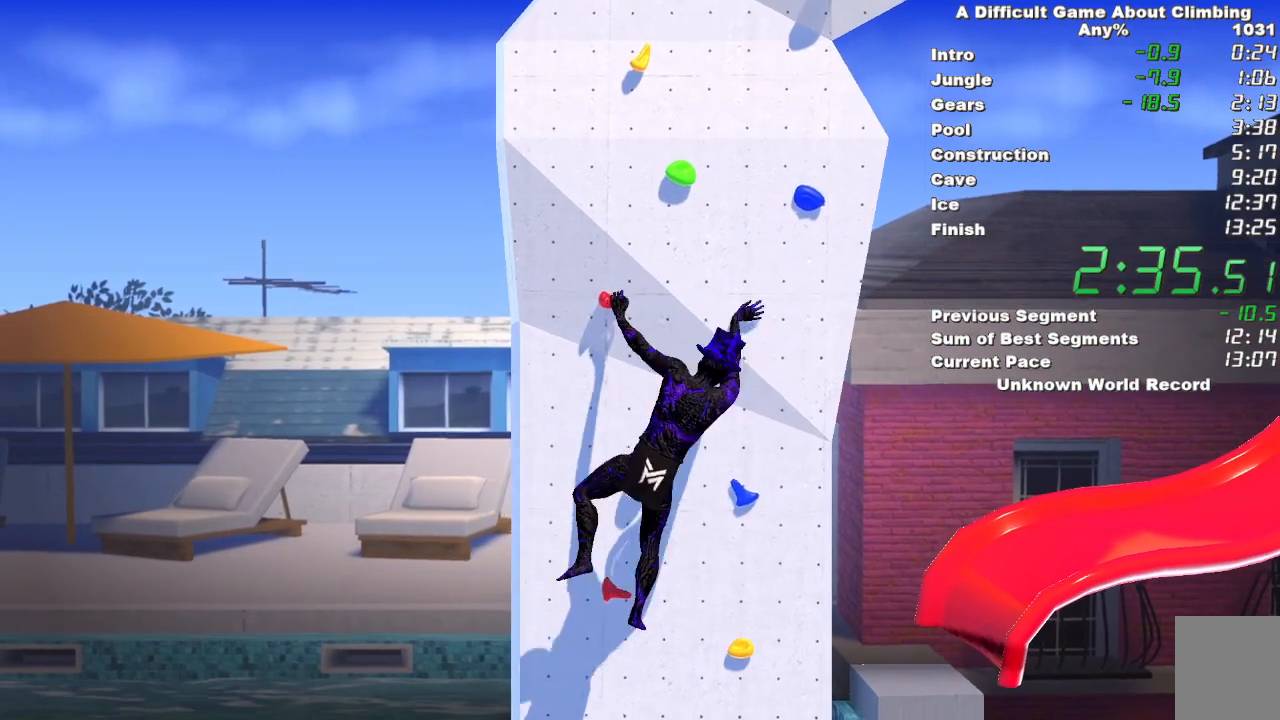
{"keys": [], "mouse": ["left", "right"], "events": [[67, "space", "up"], [200, "mouse_right", "down"]]}
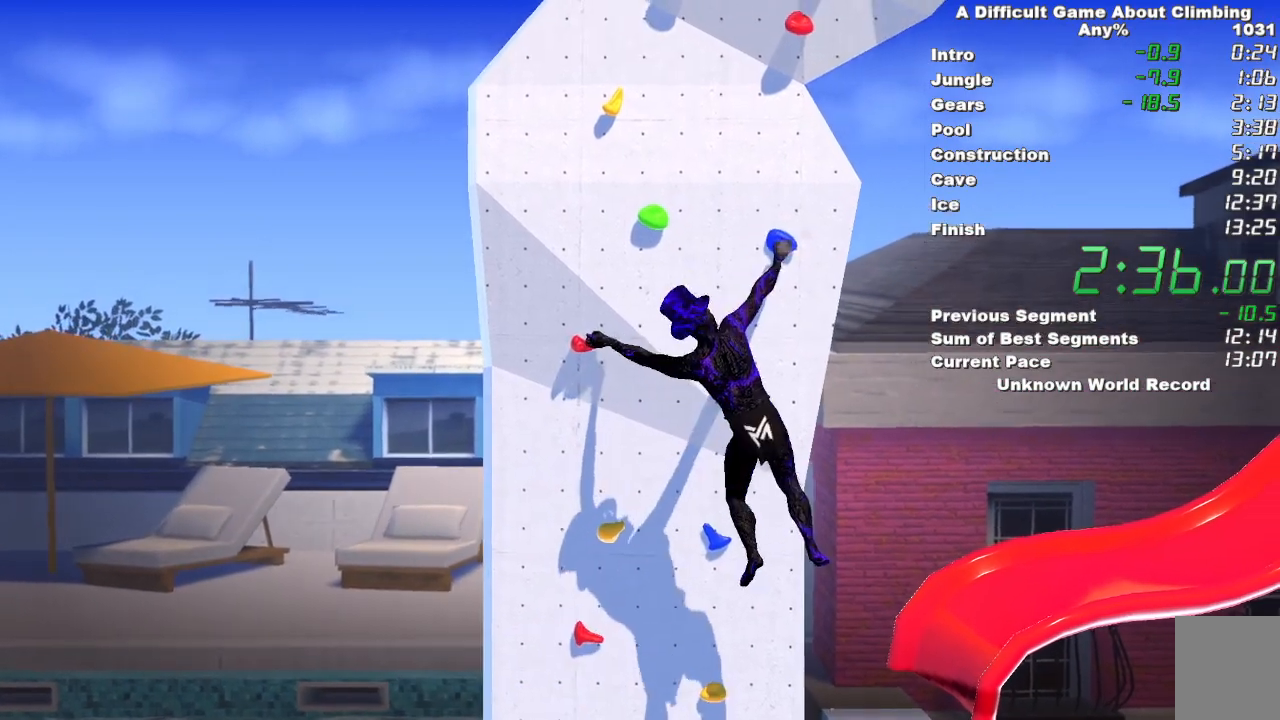
{"keys": [], "mouse": ["right"], "events": [[267, "mouse_left", "up"]]}
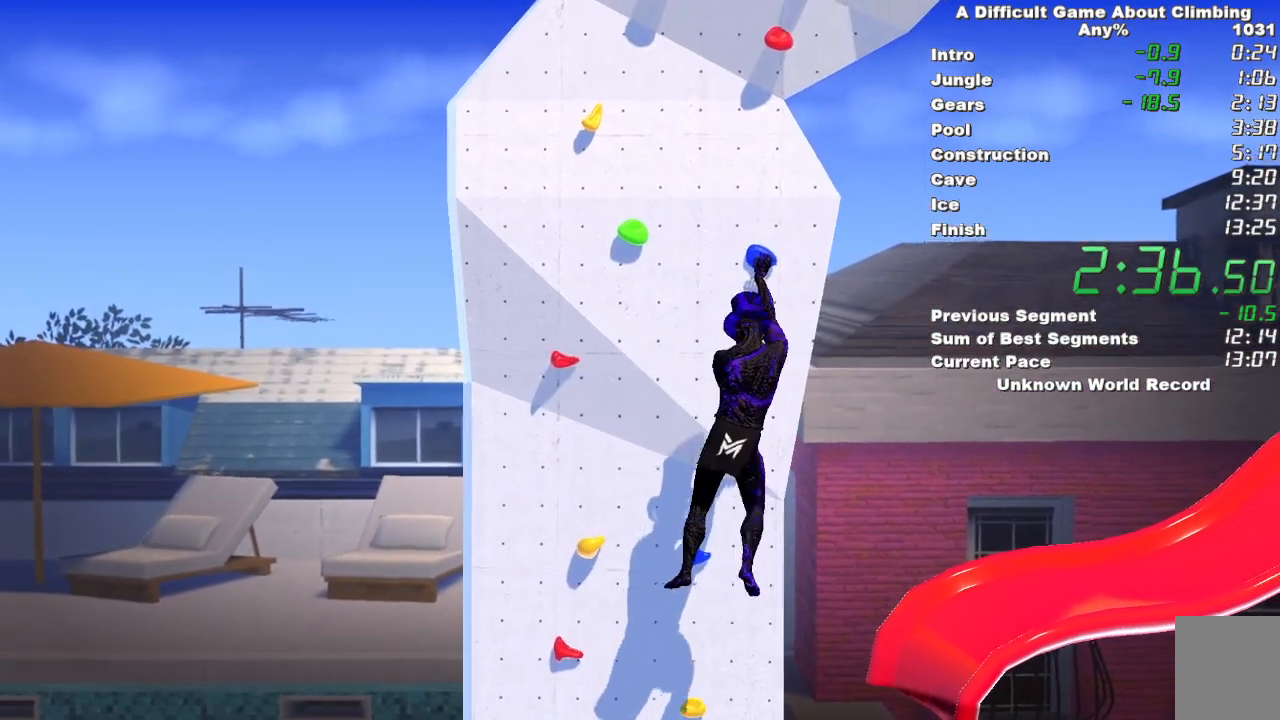
{"keys": ["space"], "mouse": ["right"], "events": [[433, "space", "down"]]}
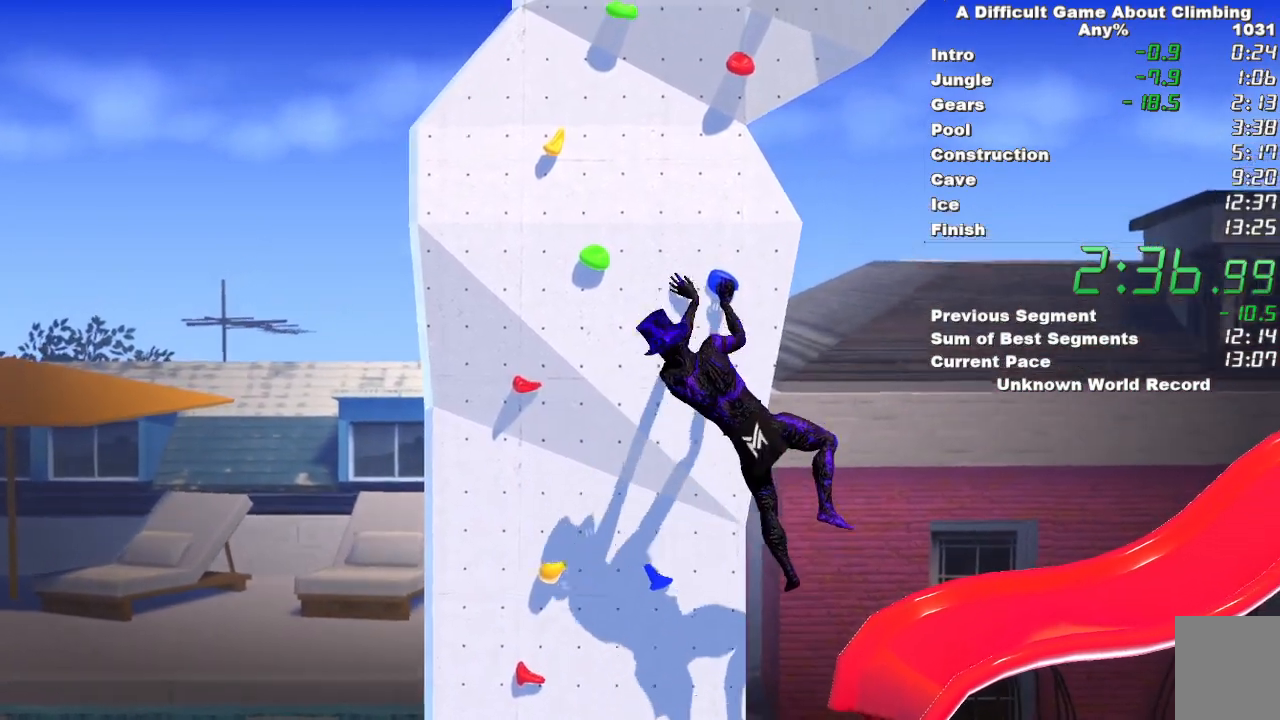
{"keys": [], "mouse": ["left", "right"], "events": [[350, "space", "up"], [400, "mouse_left", "down"]]}
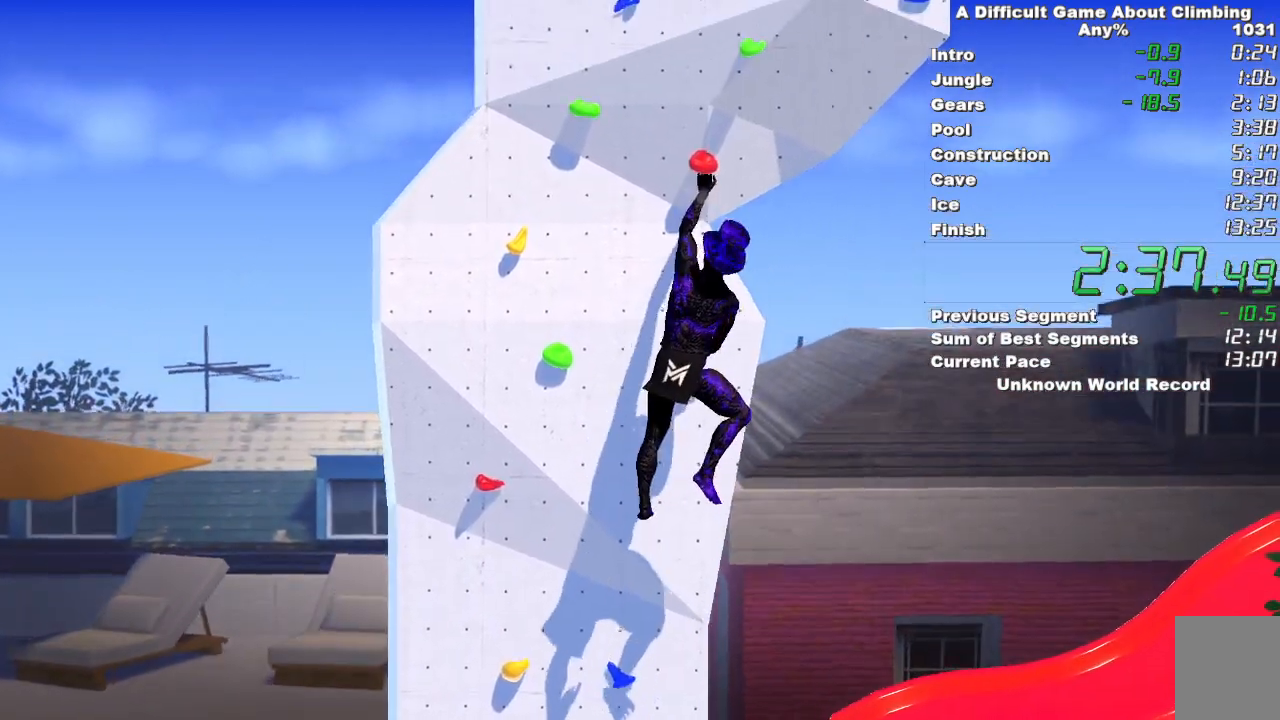
{"keys": [], "mouse": ["left"], "events": [[367, "mouse_right", "up"]]}
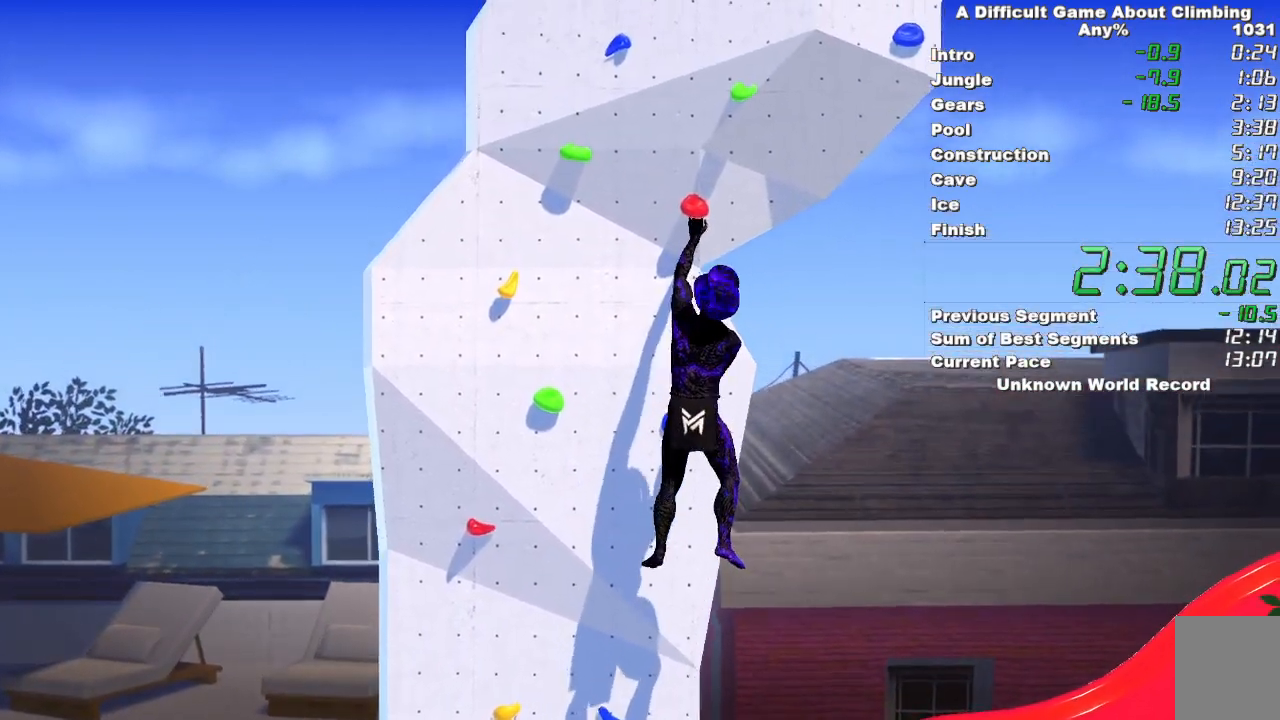
{"keys": [], "mouse": ["left", "right"], "events": [[283, "mouse_right", "down"]]}
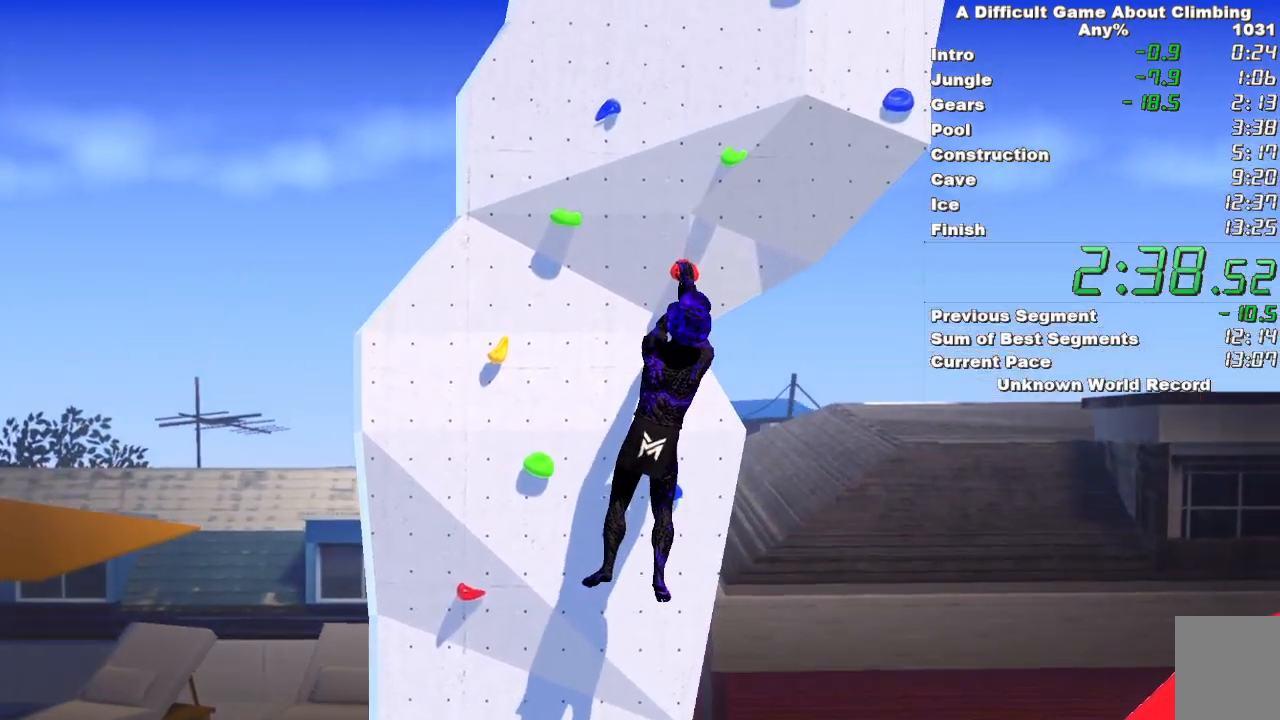
{"keys": [], "mouse": ["left", "right"], "events": [[167, "mouse_left", "up"], [300, "mouse_left", "down"]]}
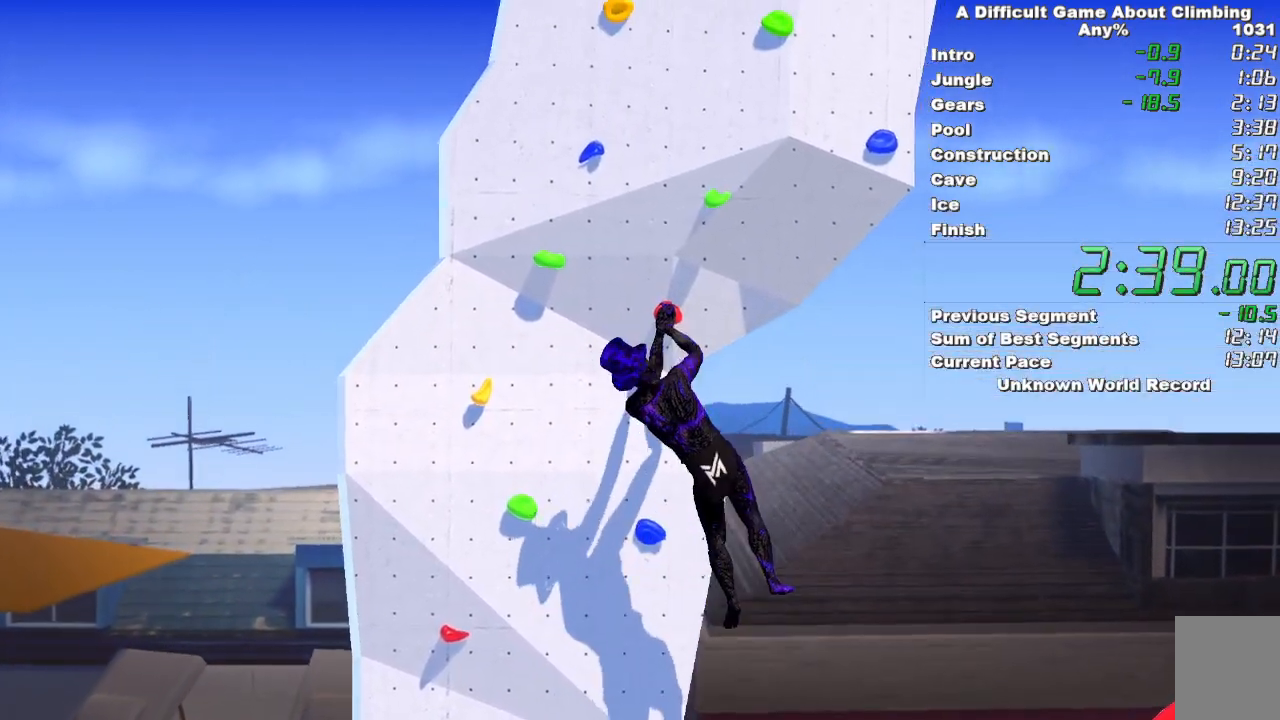
{"keys": [], "mouse": ["left", "right"], "events": [[367, "mouse_left", "up"], [417, "mouse_left", "down"]]}
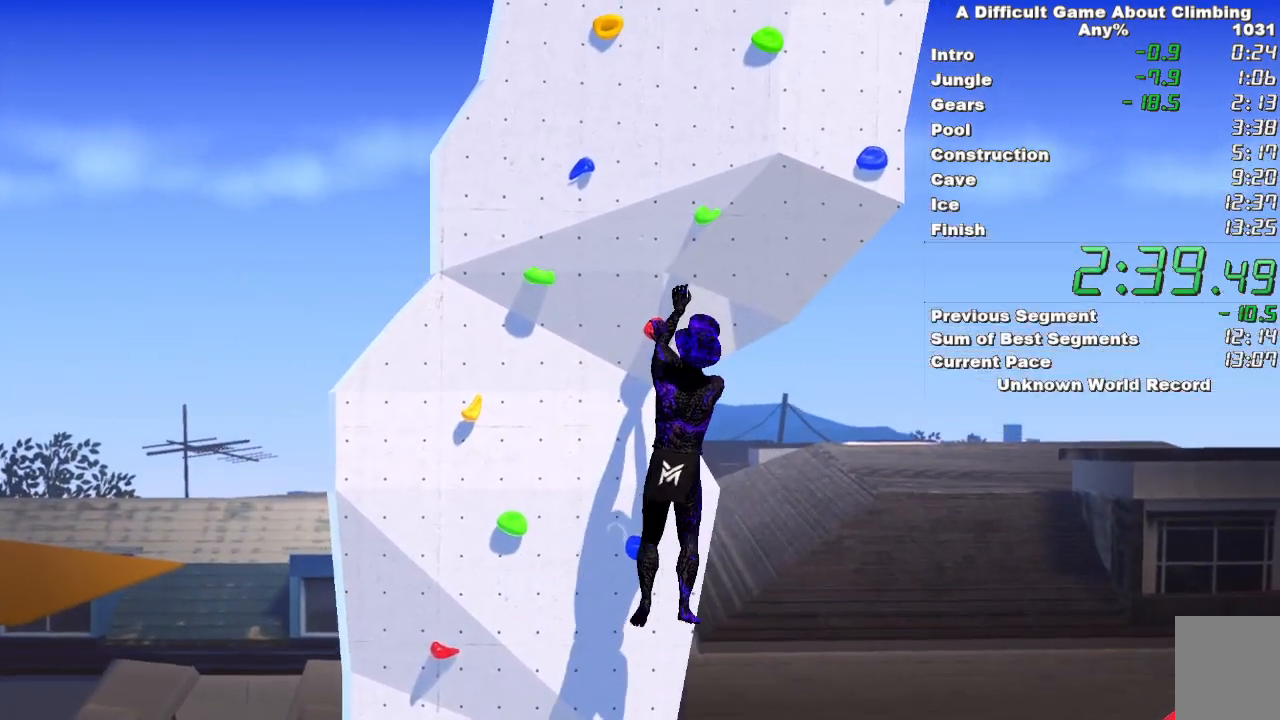
{"keys": [], "mouse": ["left", "right"], "events": []}
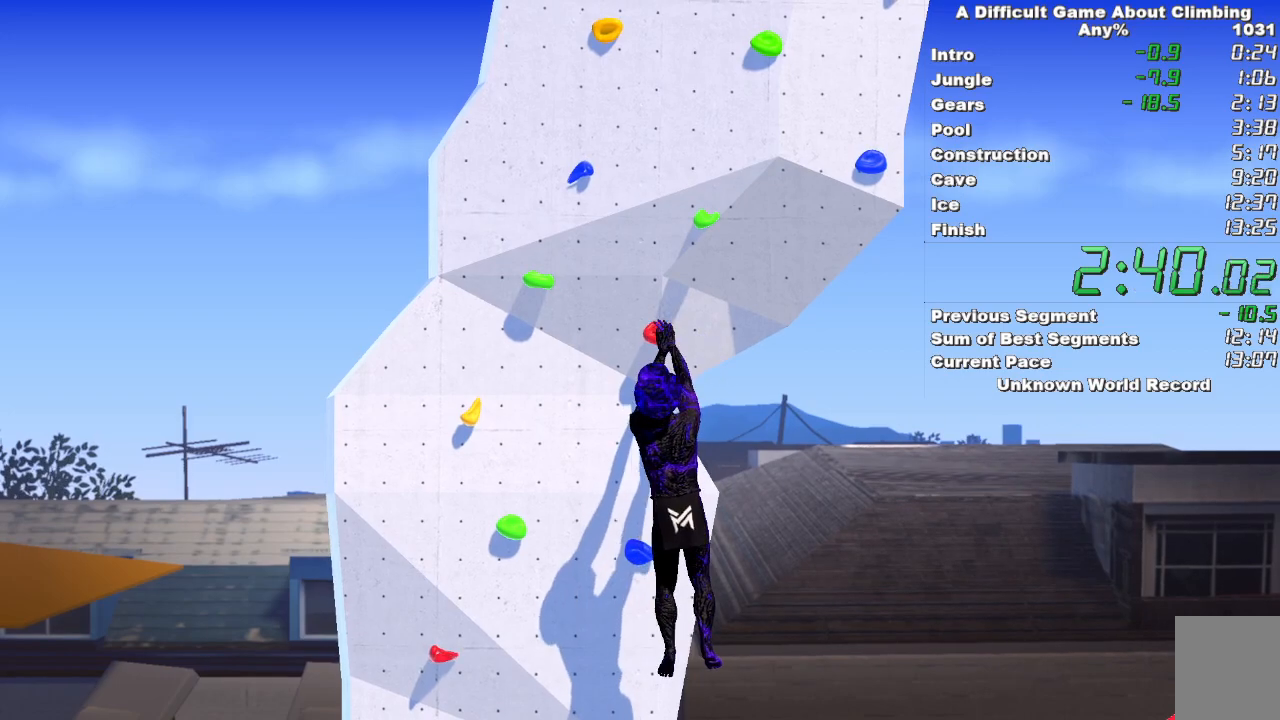
{"keys": [], "mouse": ["left"], "events": [[17, "mouse_right", "up"]]}
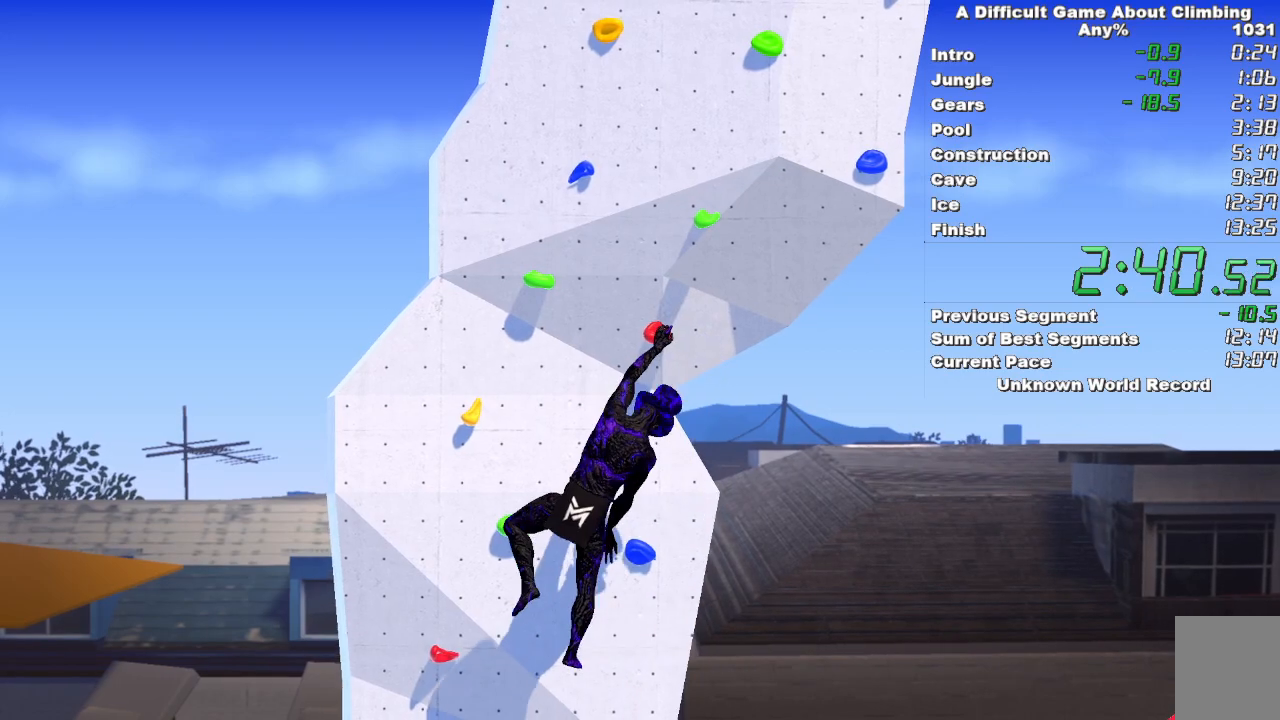
{"keys": ["space"], "mouse": ["left"], "events": [[417, "space", "down"]]}
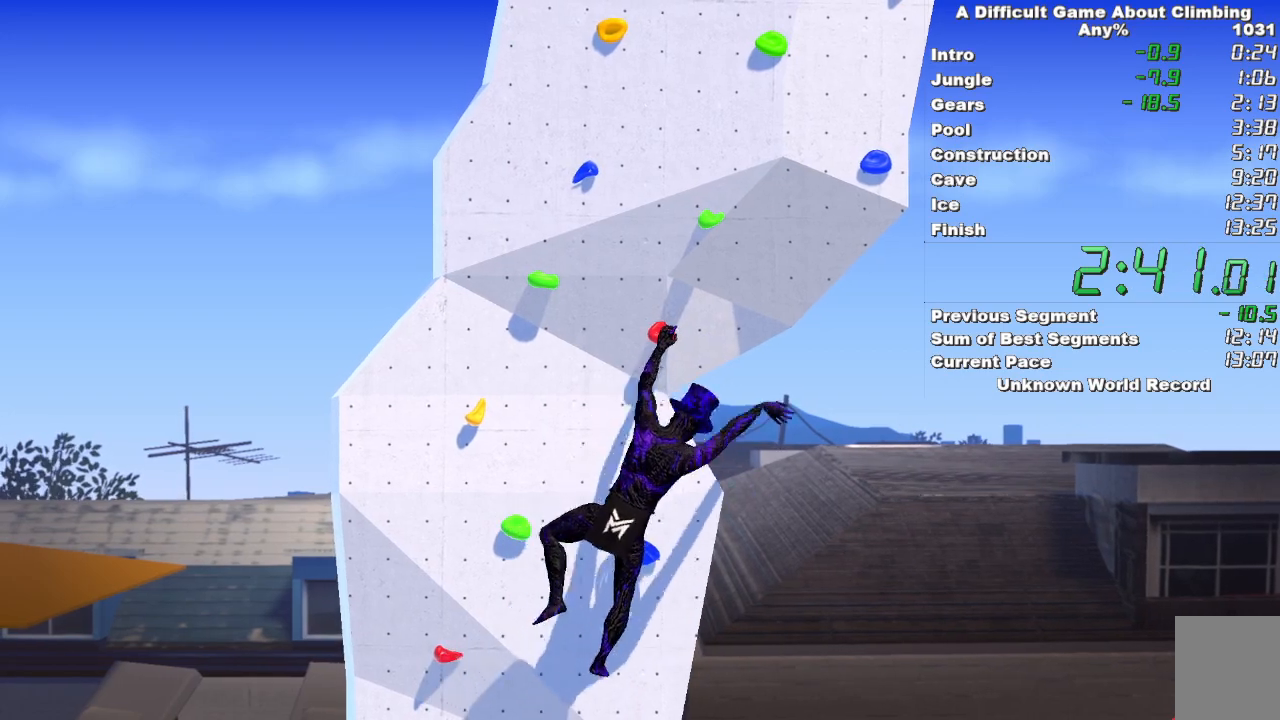
{"keys": ["space"], "mouse": ["left", "right"], "events": [[467, "mouse_right", "down"]]}
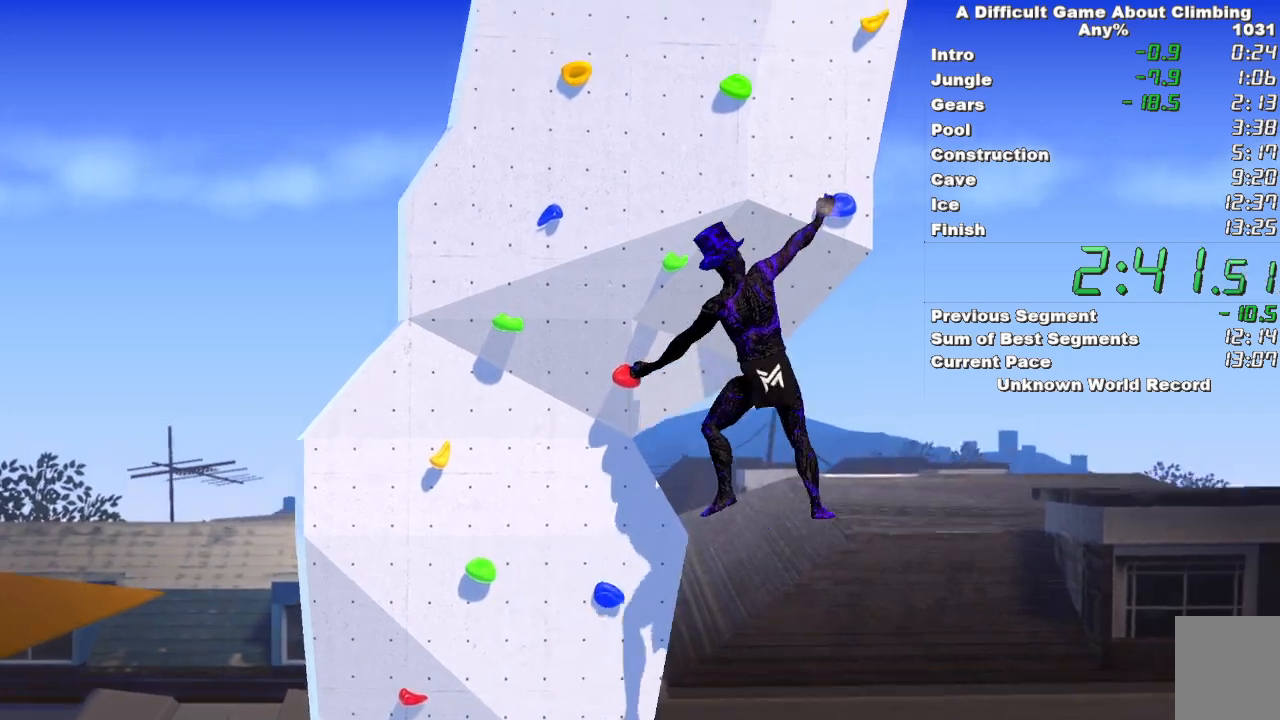
{"keys": [], "mouse": ["right"], "events": [[167, "space", "up"], [200, "mouse_left", "up"]]}
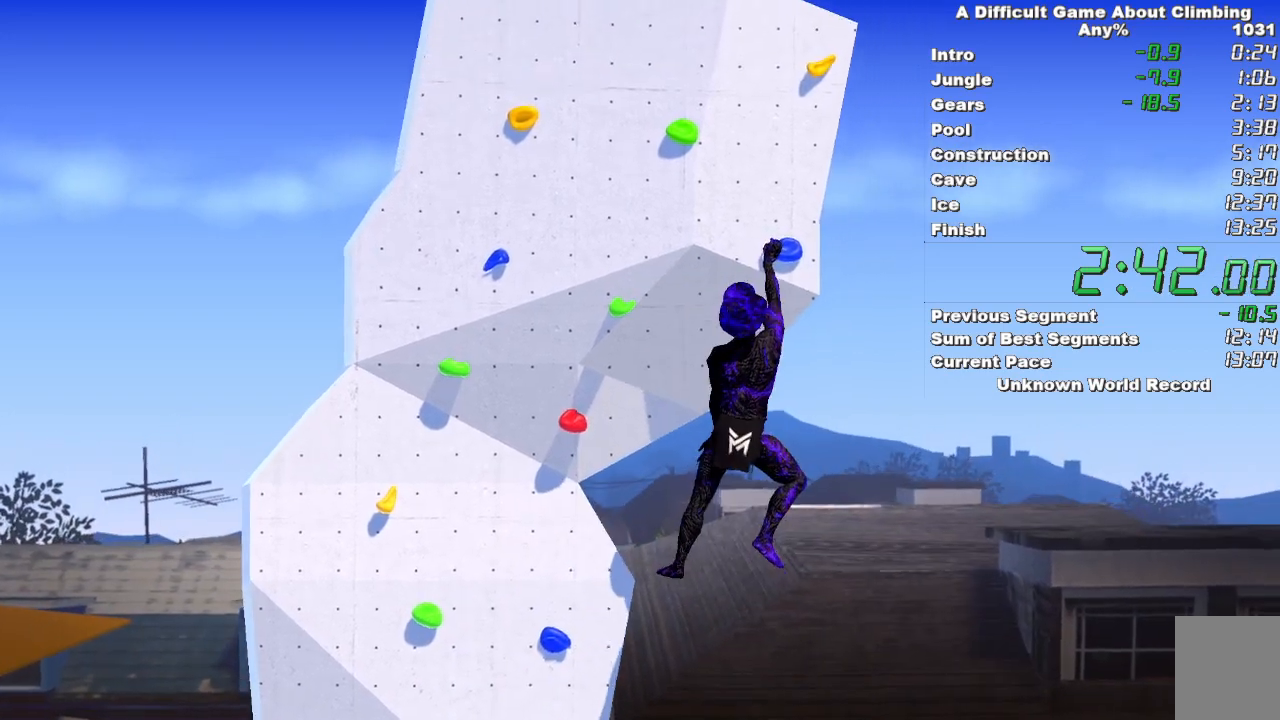
{"keys": ["space"], "mouse": ["right"], "events": [[183, "space", "down"]]}
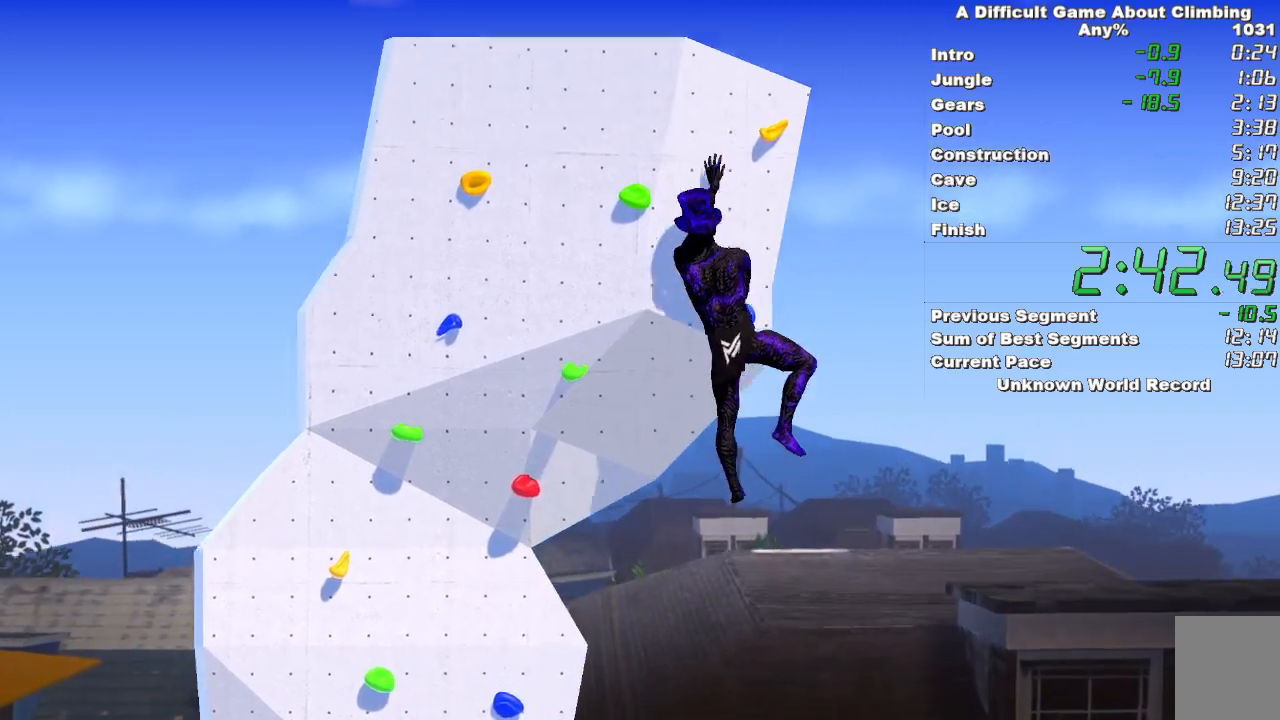
{"keys": ["space"], "mouse": ["left"], "events": [[150, "mouse_left", "down"], [333, "mouse_right", "up"]]}
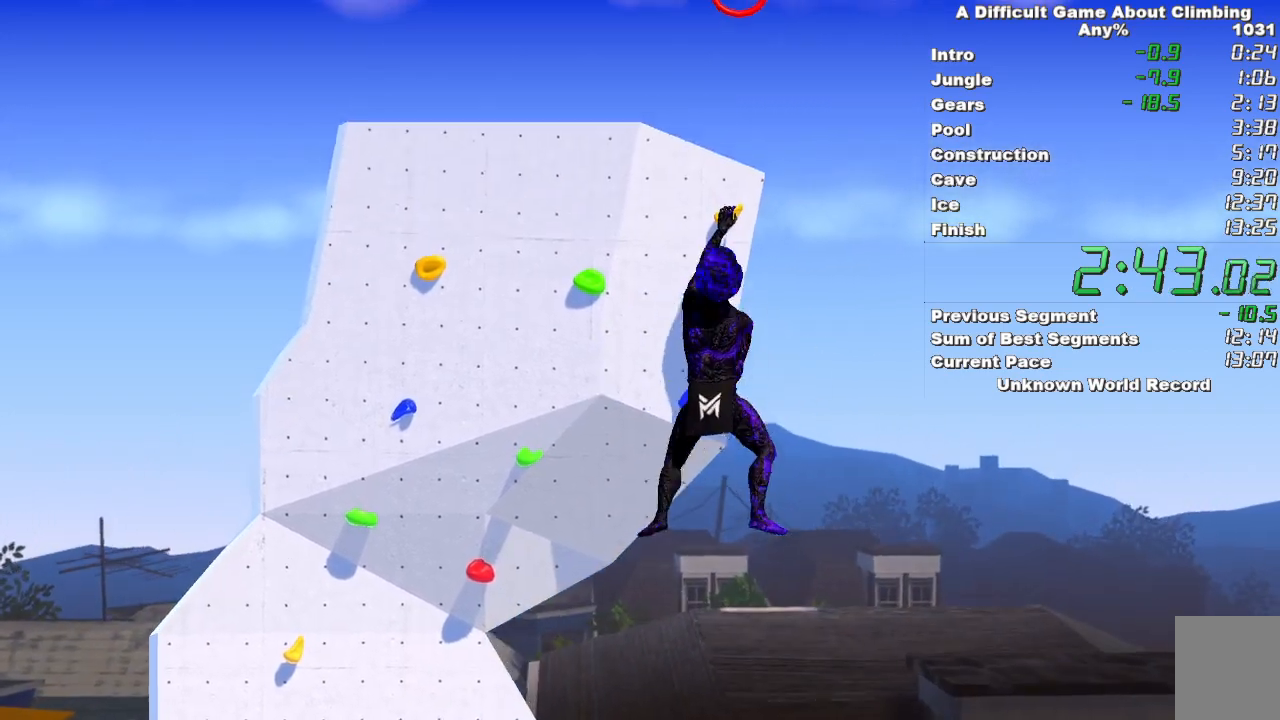
{"keys": ["space"], "mouse": ["left"], "events": []}
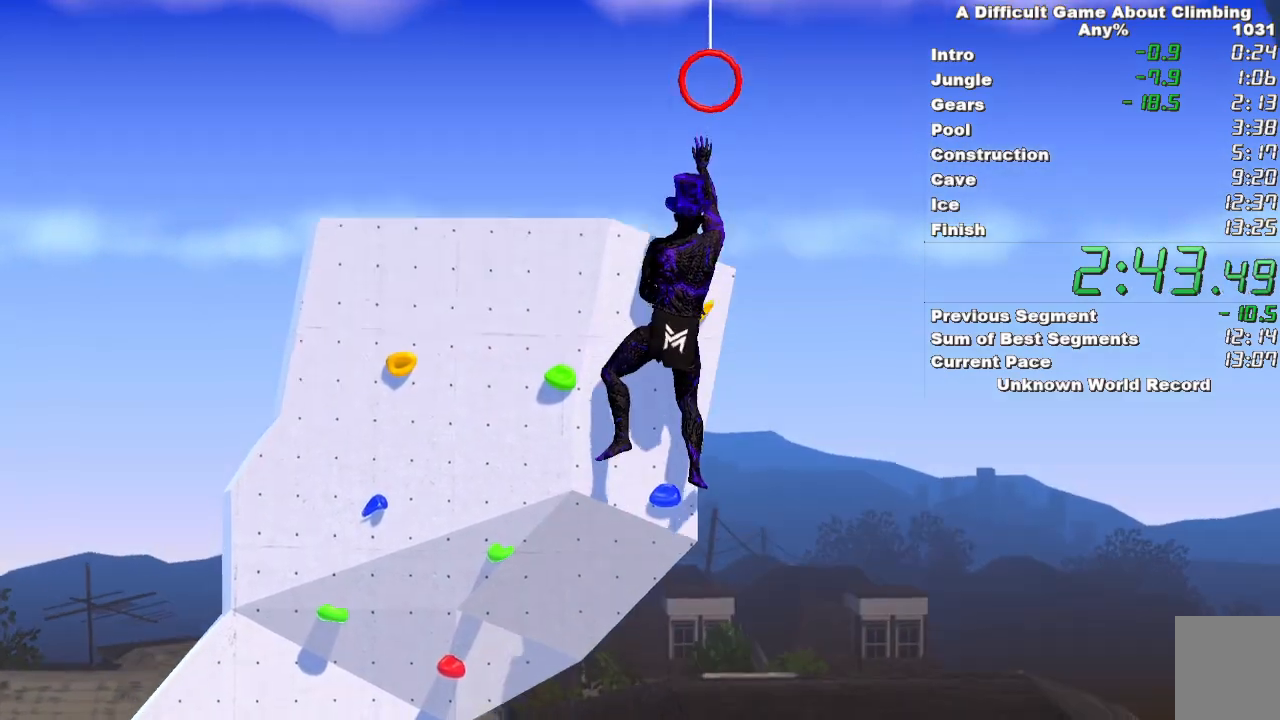
{"keys": [], "mouse": ["left", "right"], "events": [[83, "mouse_right", "down"], [183, "space", "up"]]}
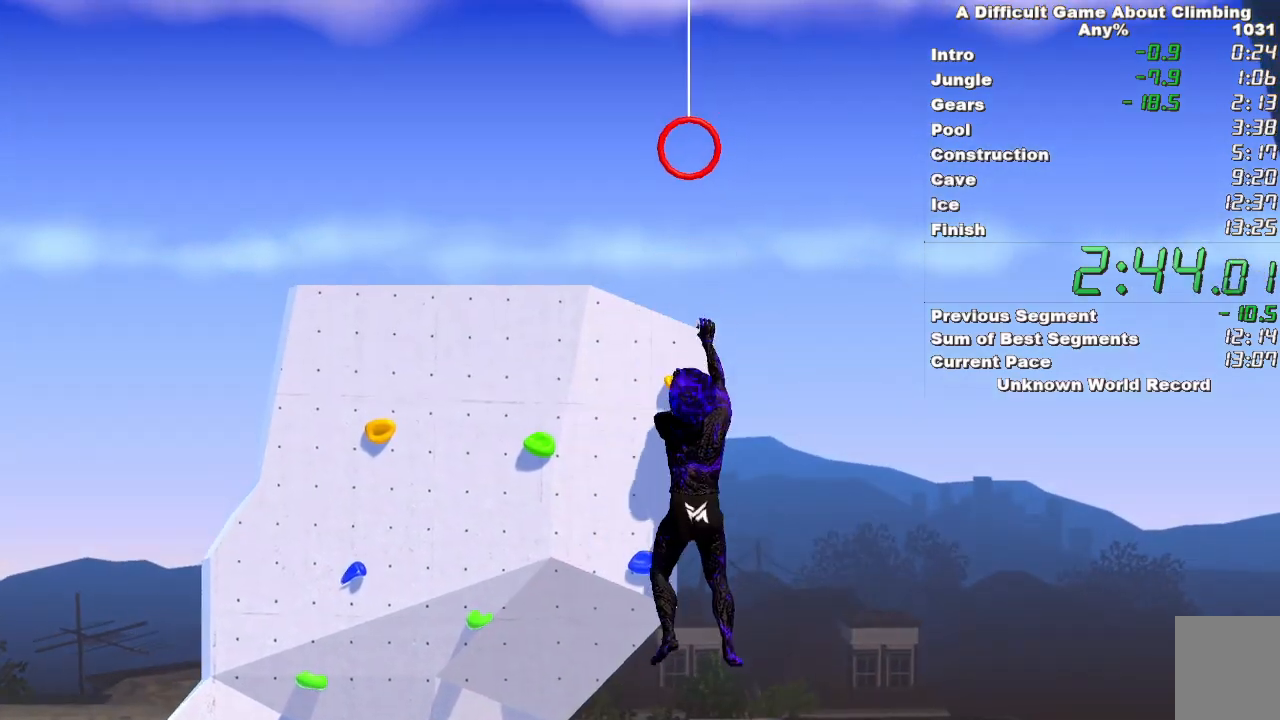
{"keys": [], "mouse": ["left"], "events": [[283, "mouse_right", "up"]]}
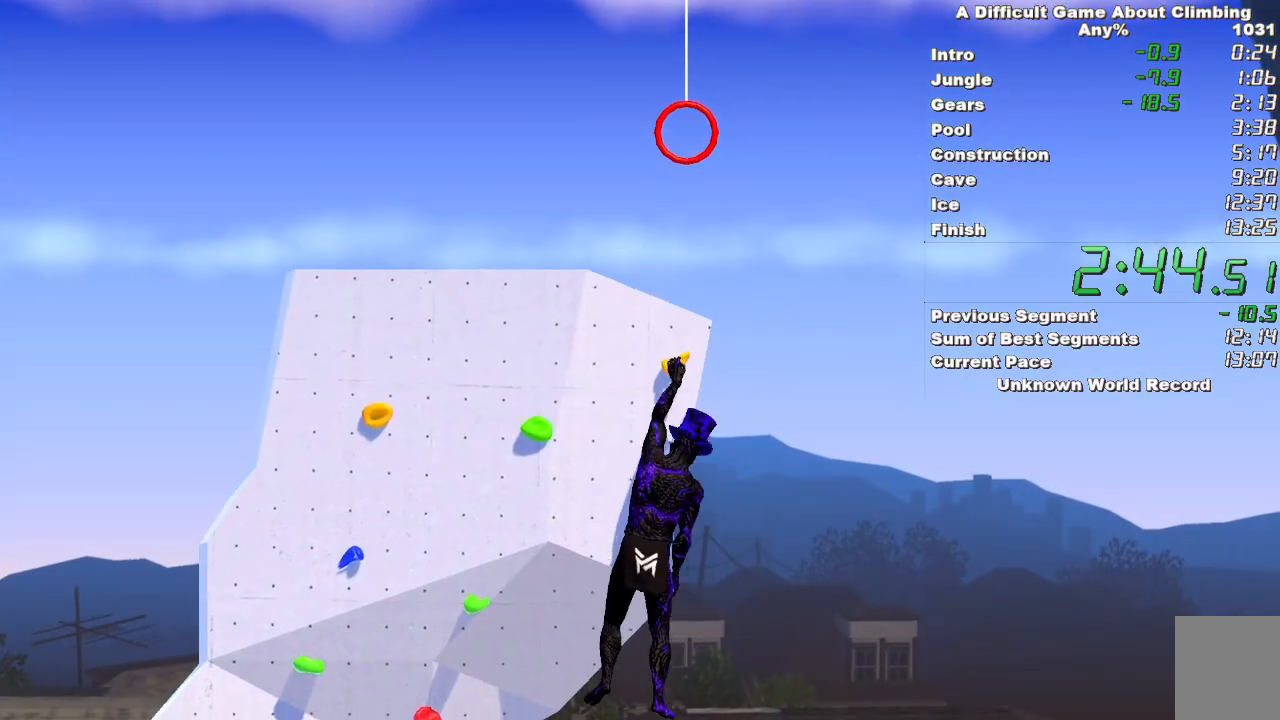
{"keys": ["space"], "mouse": ["left"], "events": [[483, "space", "down"]]}
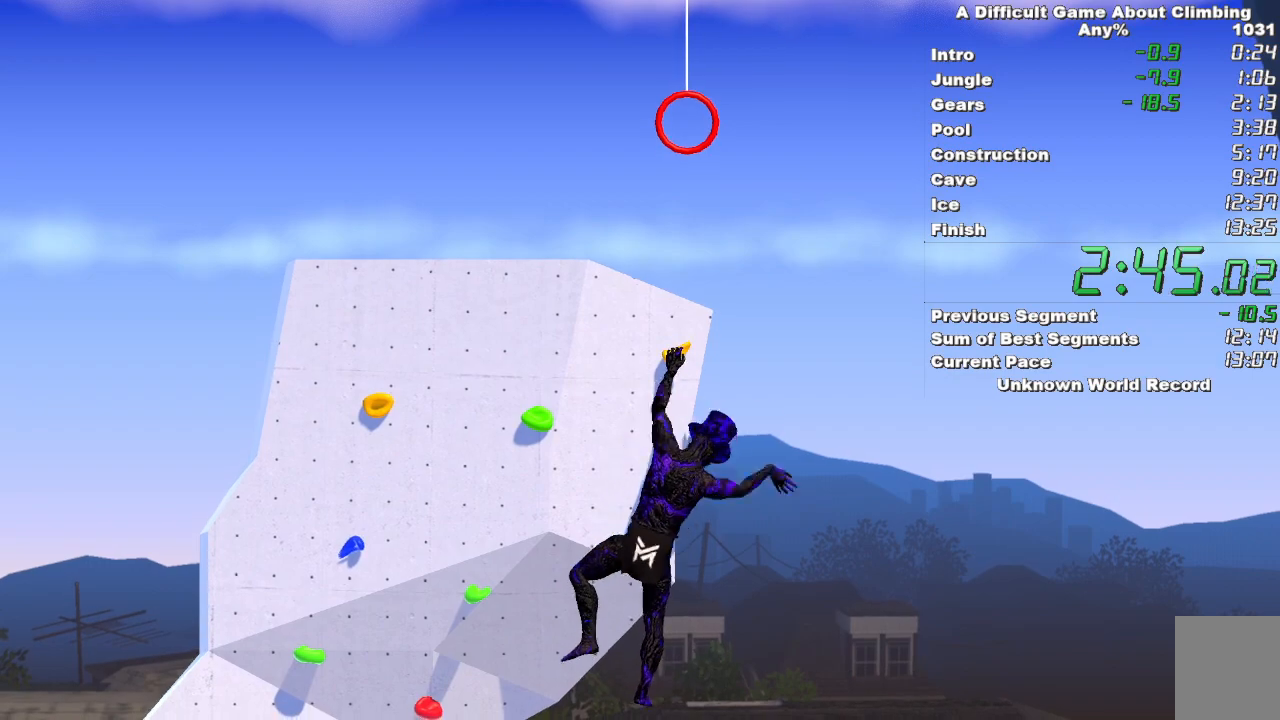
{"keys": ["space"], "mouse": ["left", "right"], "events": [[450, "mouse_right", "down"]]}
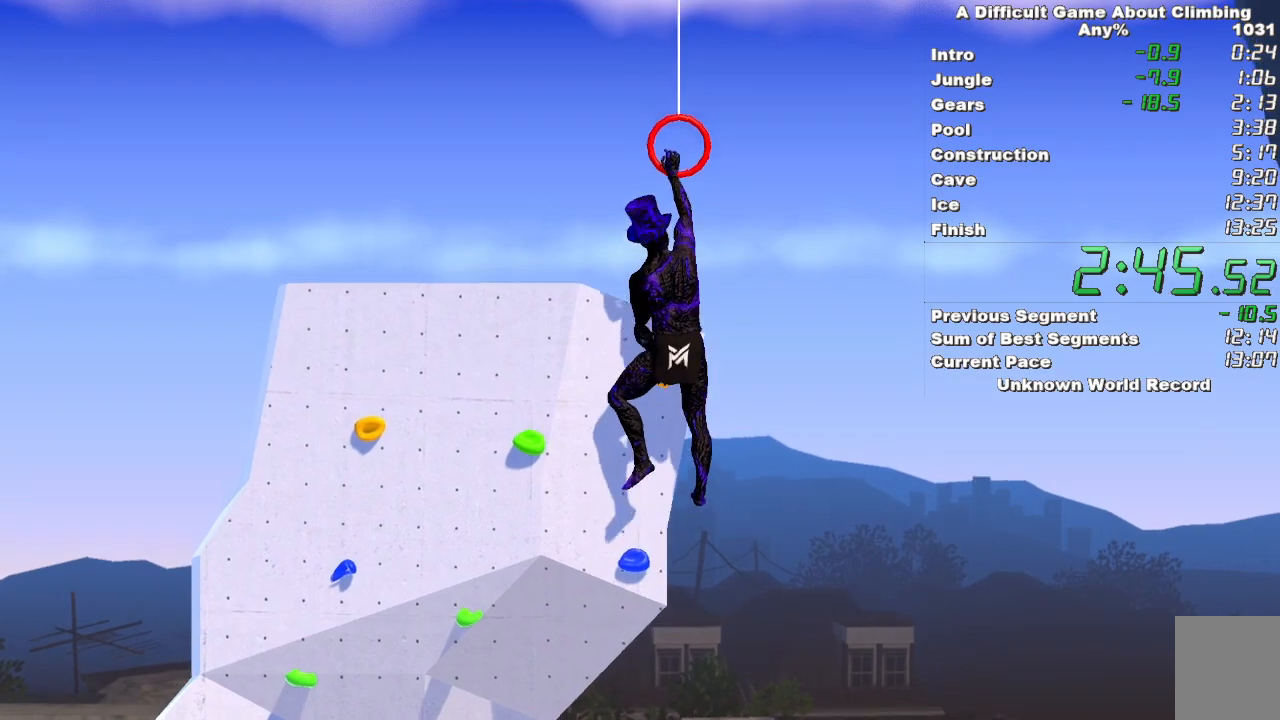
{"keys": [], "mouse": ["left", "right"], "events": [[50, "space", "up"], [283, "mouse_left", "up"], [483, "mouse_left", "down"]]}
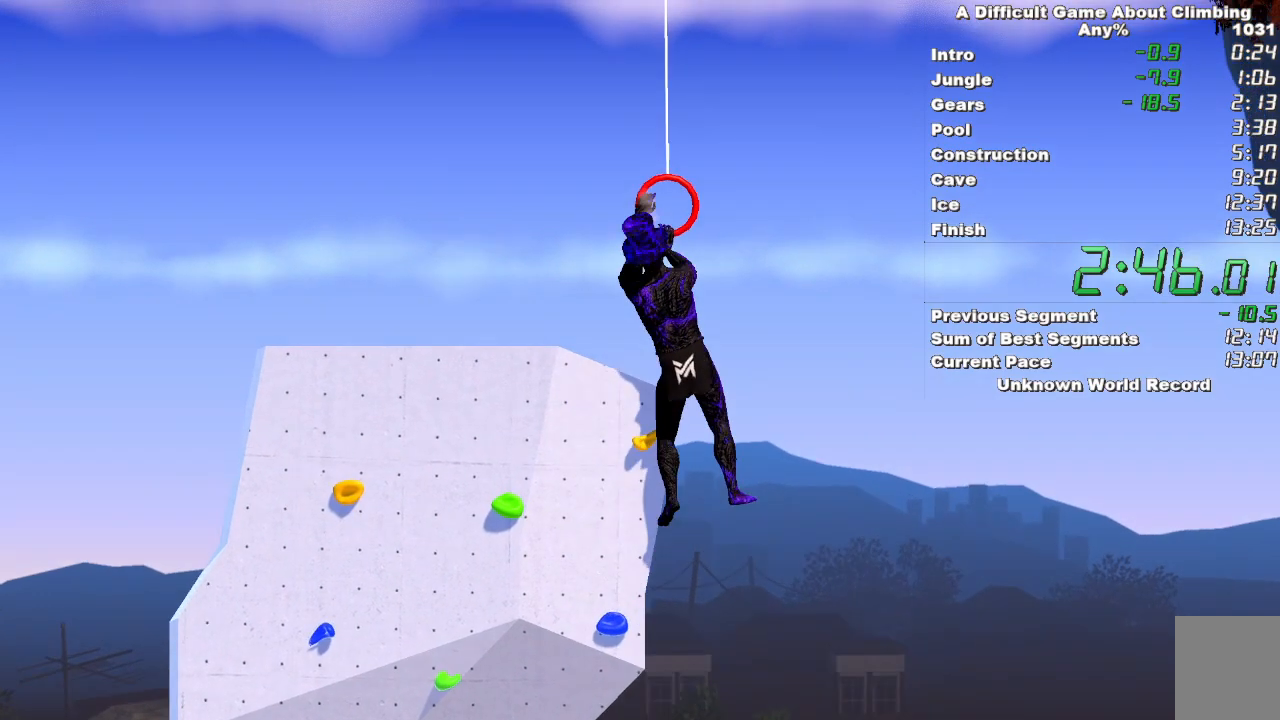
{"keys": [], "mouse": ["right"], "events": [[200, "mouse_left", "up"], [300, "mouse_left", "down"], [450, "mouse_left", "up"]]}
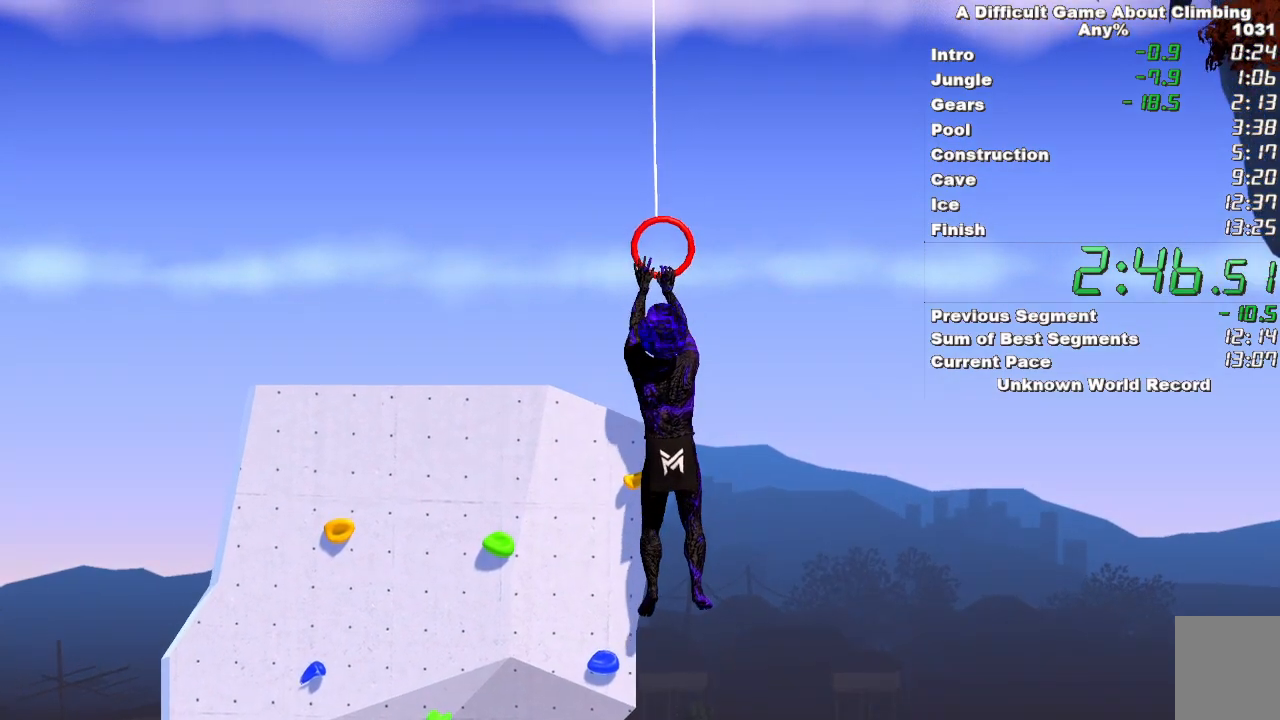
{"keys": [], "mouse": ["left", "right"], "events": [[133, "mouse_left", "down"], [217, "mouse_left", "up"], [450, "mouse_left", "down"]]}